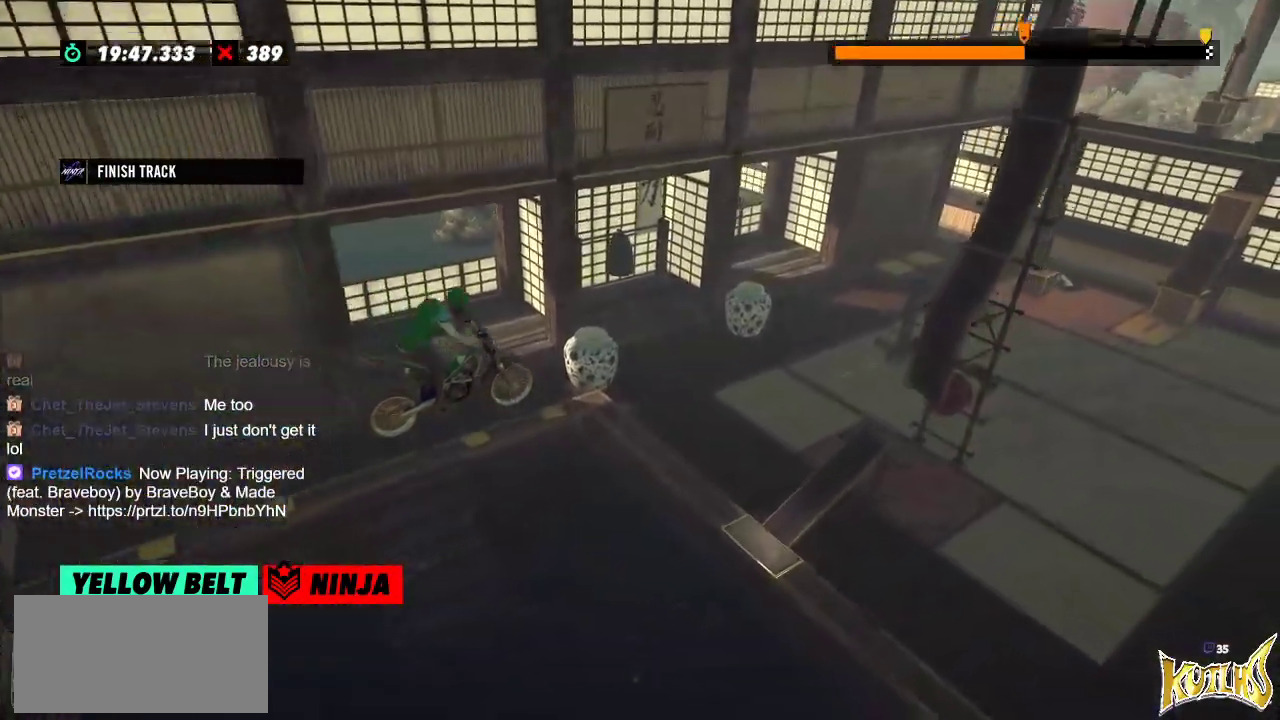
Gameplay with a controller (Xbox layout); each line is a JSON object with the inputs held at the frame after it. "events" lists button and stick changes between this image and that frame as [ms after this image, input, new state], when the widget could be followed in between. Not read: A B DPAD_DOWN DPAD_LEFT DPAD_RIGHT DPAD_UP L1 L3 R1 R3 SELECT START X Y right_stick.
{"buttons": [], "left_stick": "left", "events": [[316, "left_stick", "left"]]}
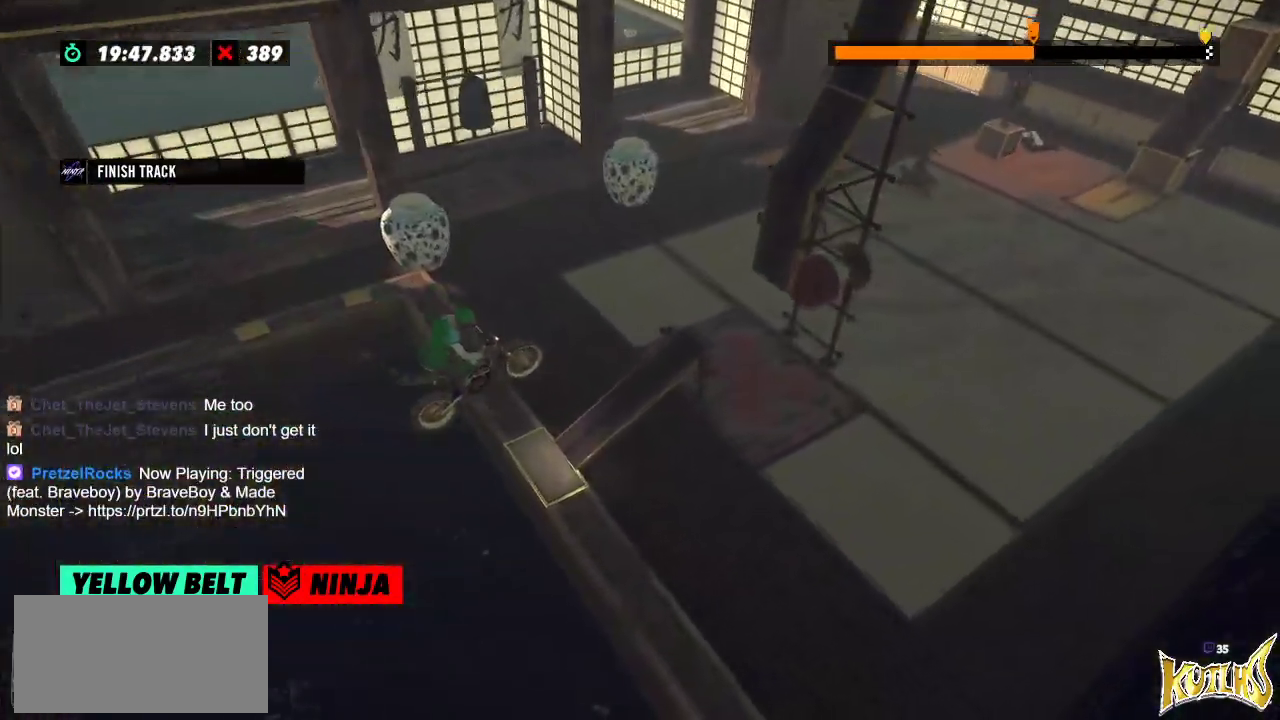
{"buttons": [], "left_stick": "center", "events": [[83, "L2", "down"], [334, "L2", "up"], [334, "left_stick", "center"]]}
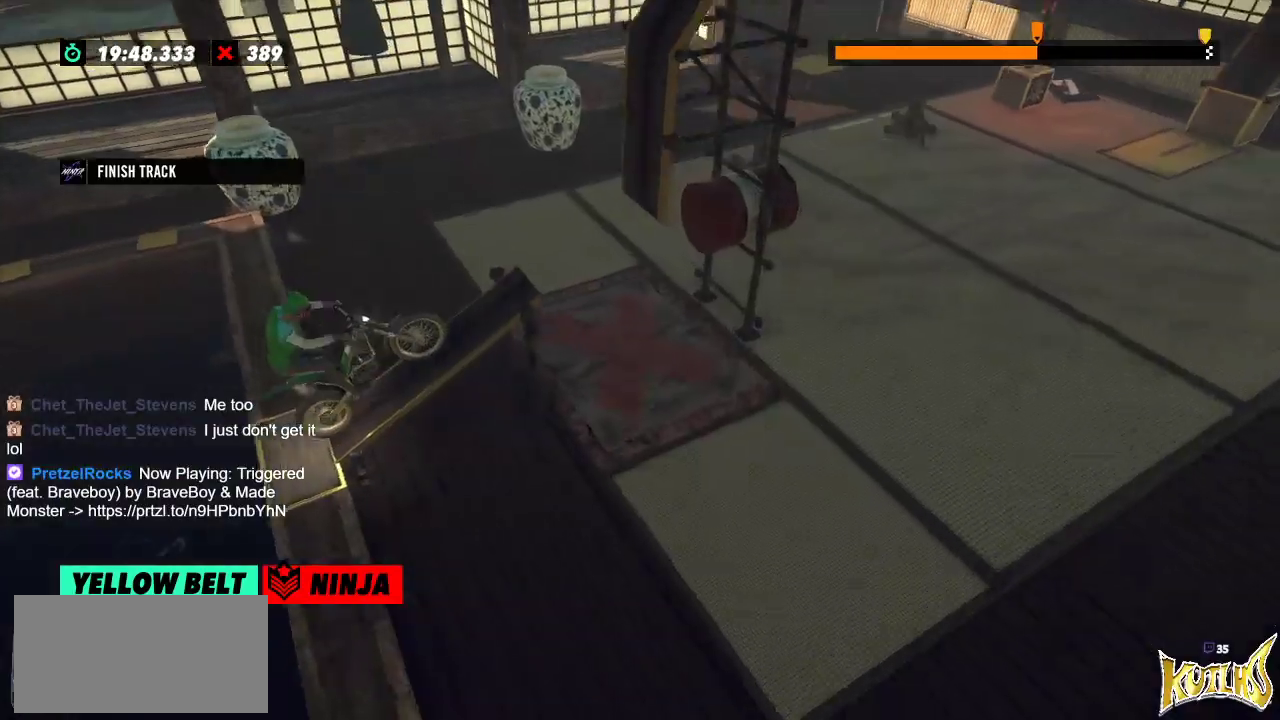
{"buttons": ["R2"], "left_stick": "center", "events": [[216, "R2", "down"]]}
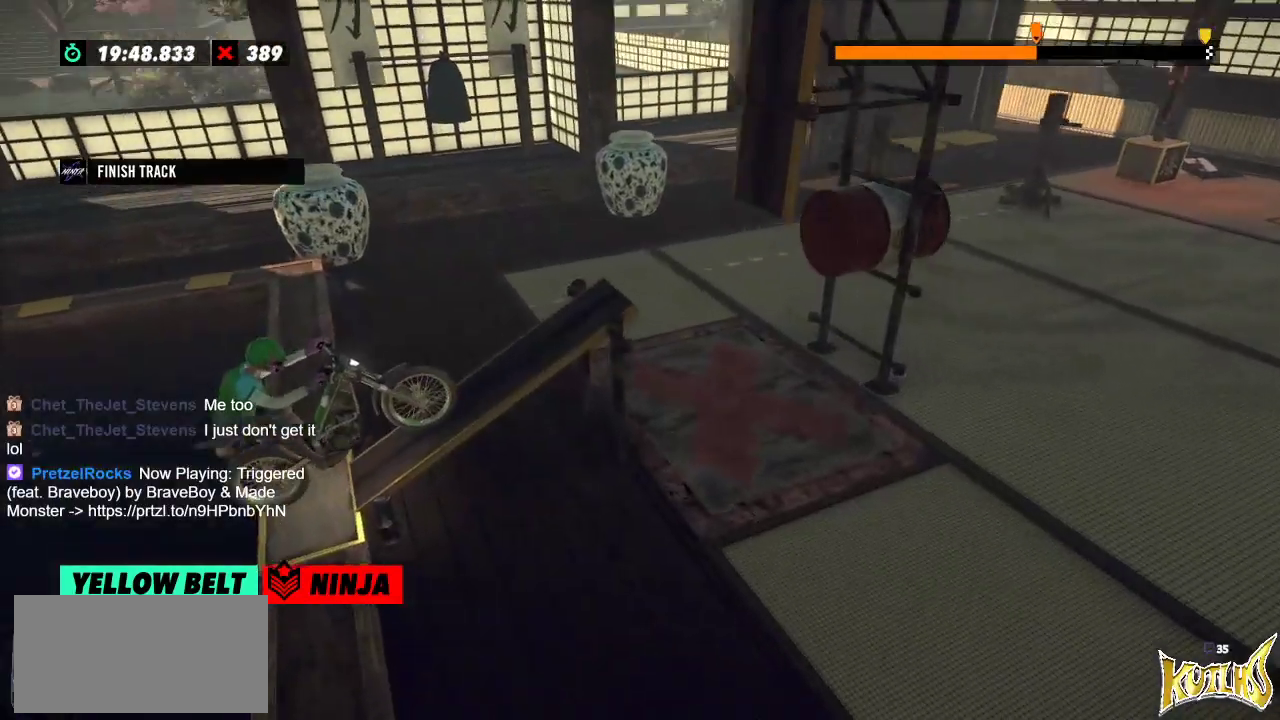
{"buttons": ["R2"], "left_stick": "center", "events": []}
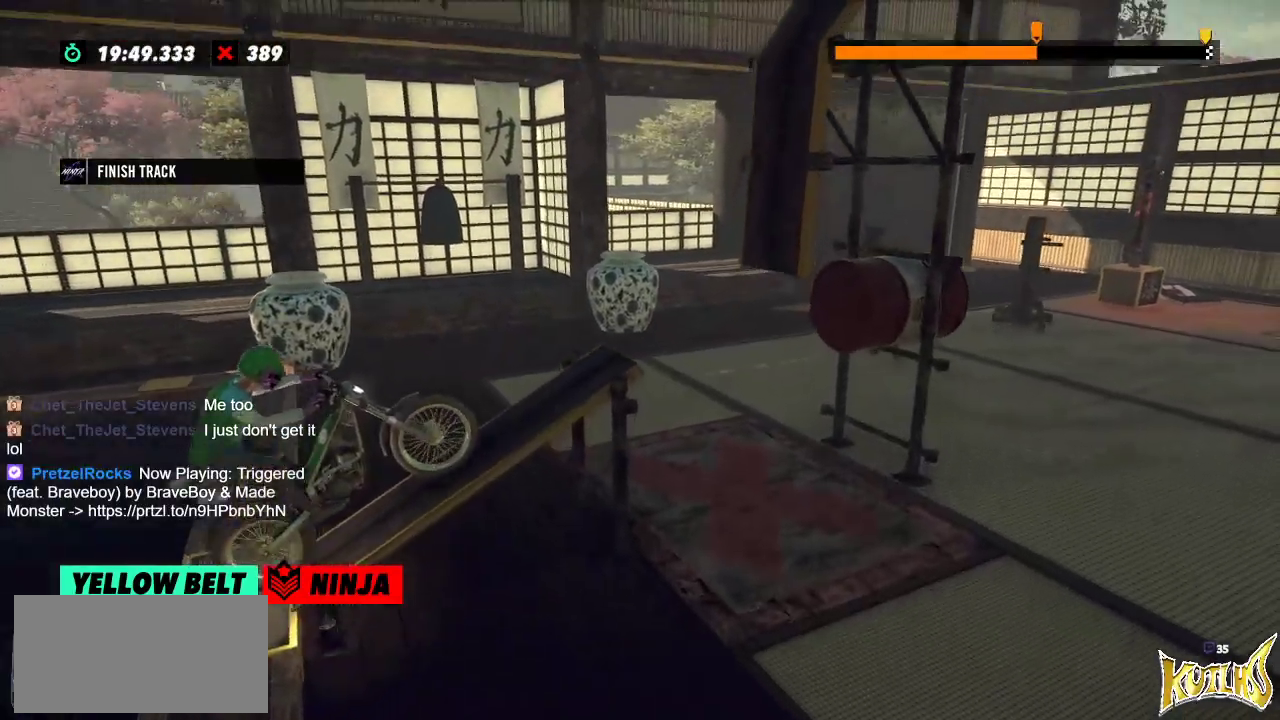
{"buttons": ["R2"], "left_stick": "left", "events": [[216, "left_stick", "left"], [383, "left_stick", "right"], [467, "left_stick", "left"]]}
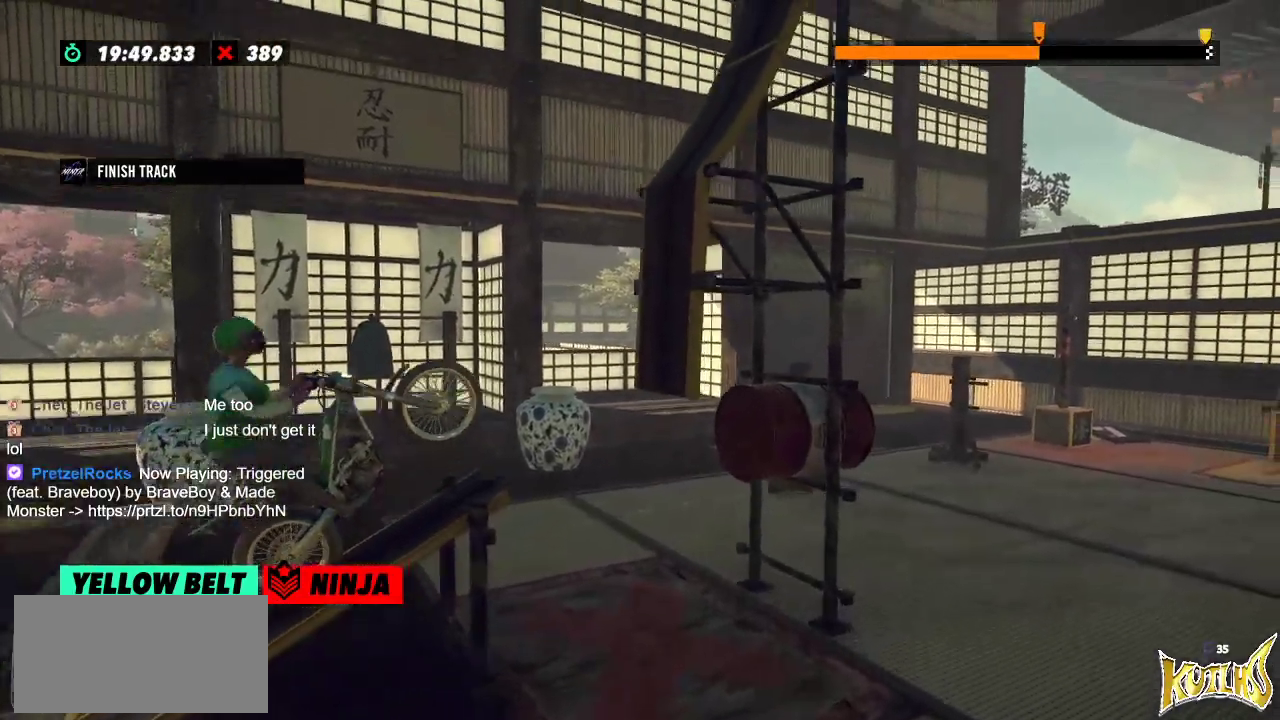
{"buttons": ["R2"], "left_stick": "right", "events": [[267, "left_stick", "right"]]}
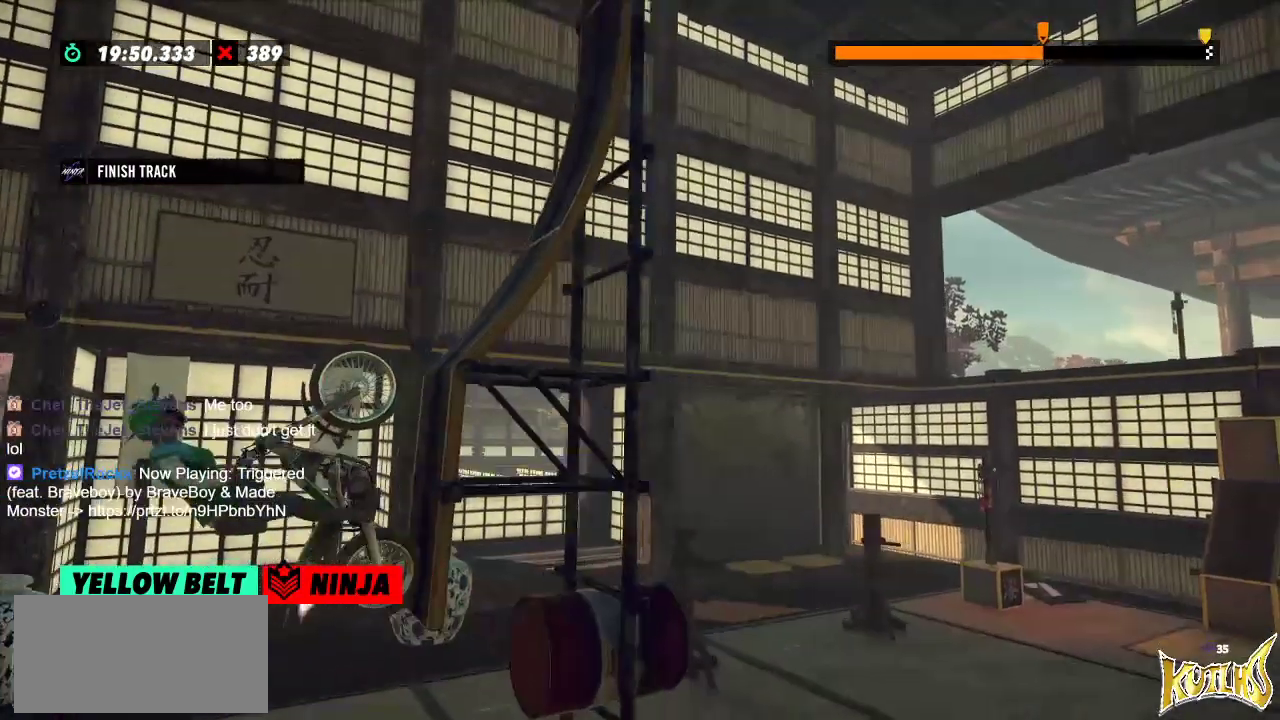
{"buttons": ["R2"], "left_stick": "right", "events": []}
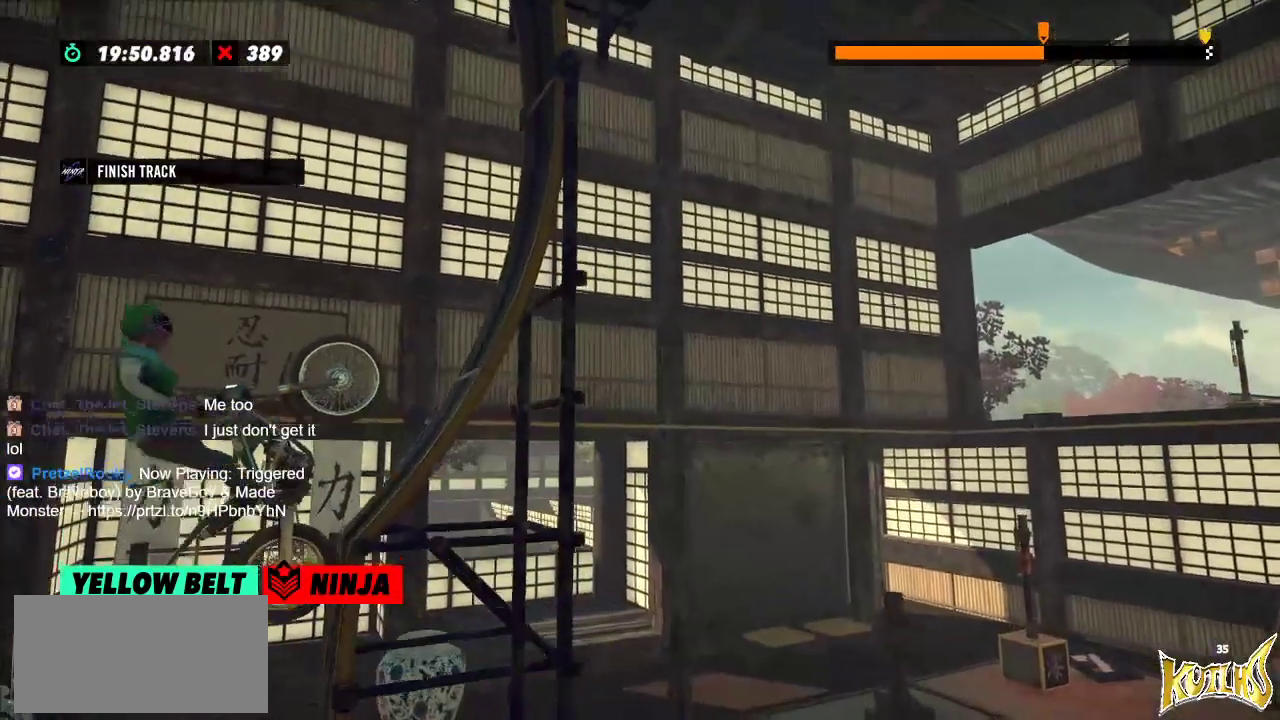
{"buttons": ["R2"], "left_stick": "left", "events": [[117, "left_stick", "left"]]}
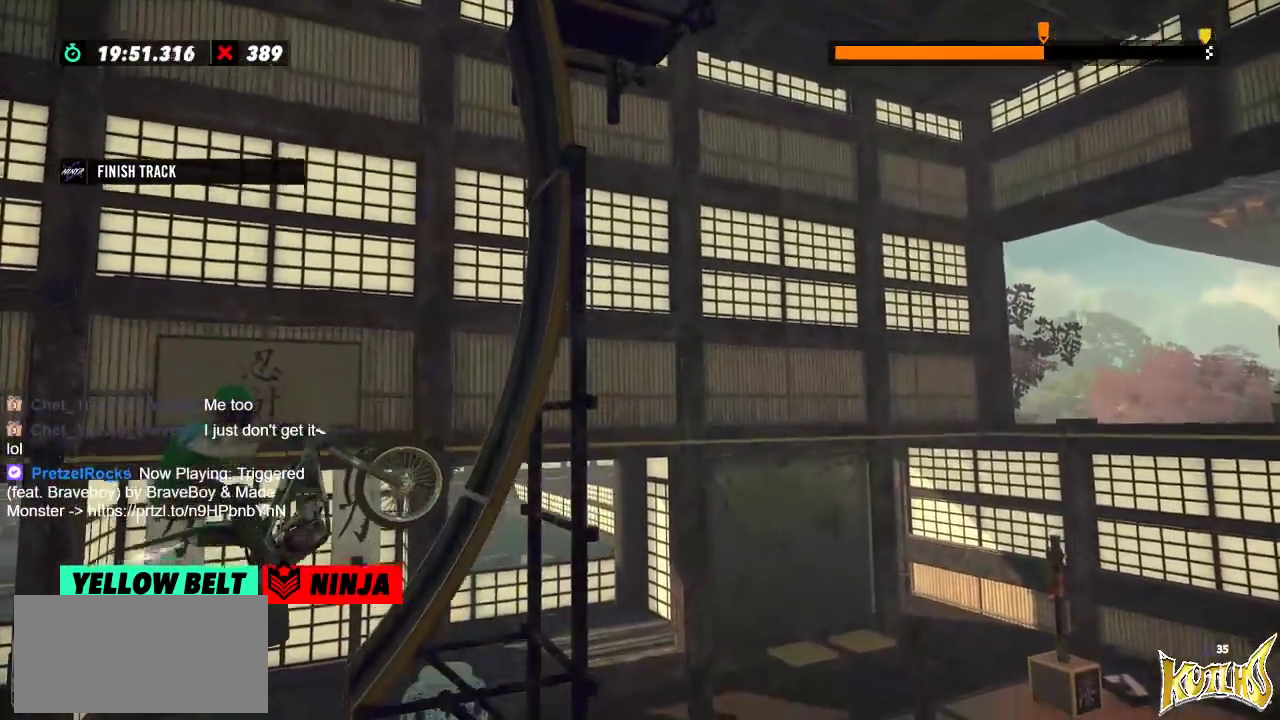
{"buttons": [], "left_stick": "center", "events": [[267, "left_stick", "right"], [333, "left_stick", "center"], [467, "R2", "up"]]}
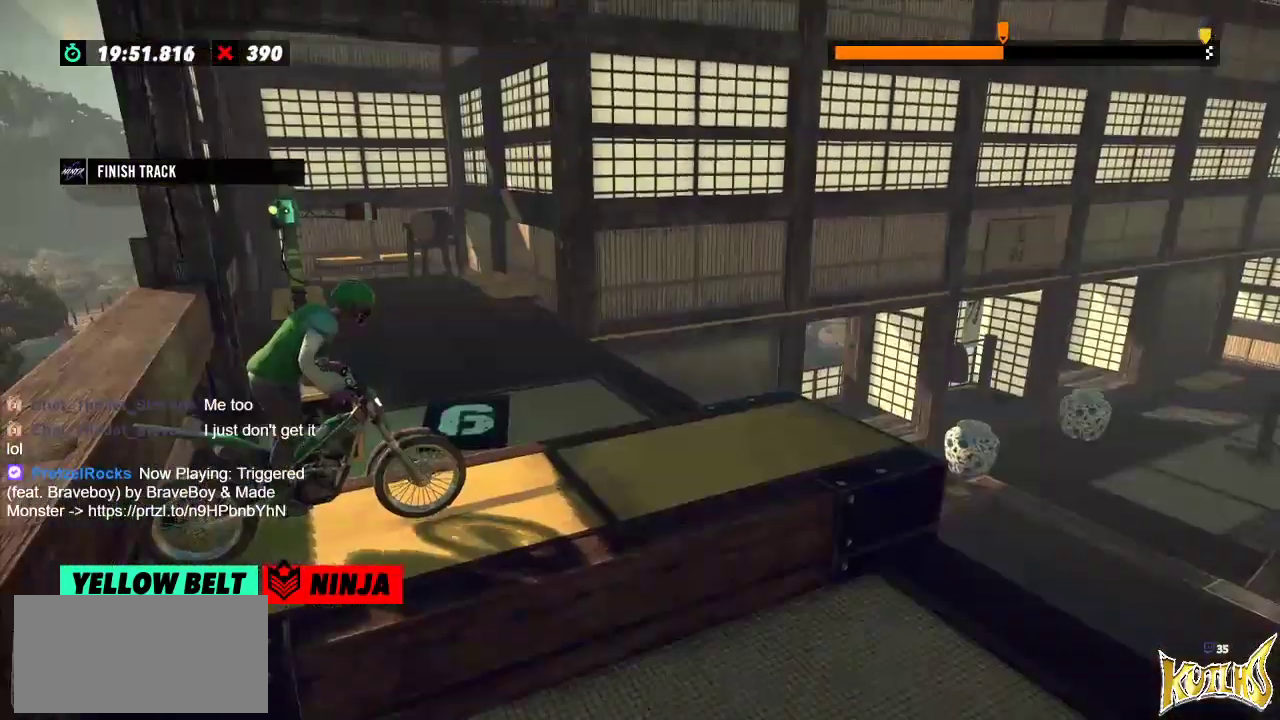
{"buttons": ["R2"], "left_stick": "center", "events": [[367, "R2", "down"]]}
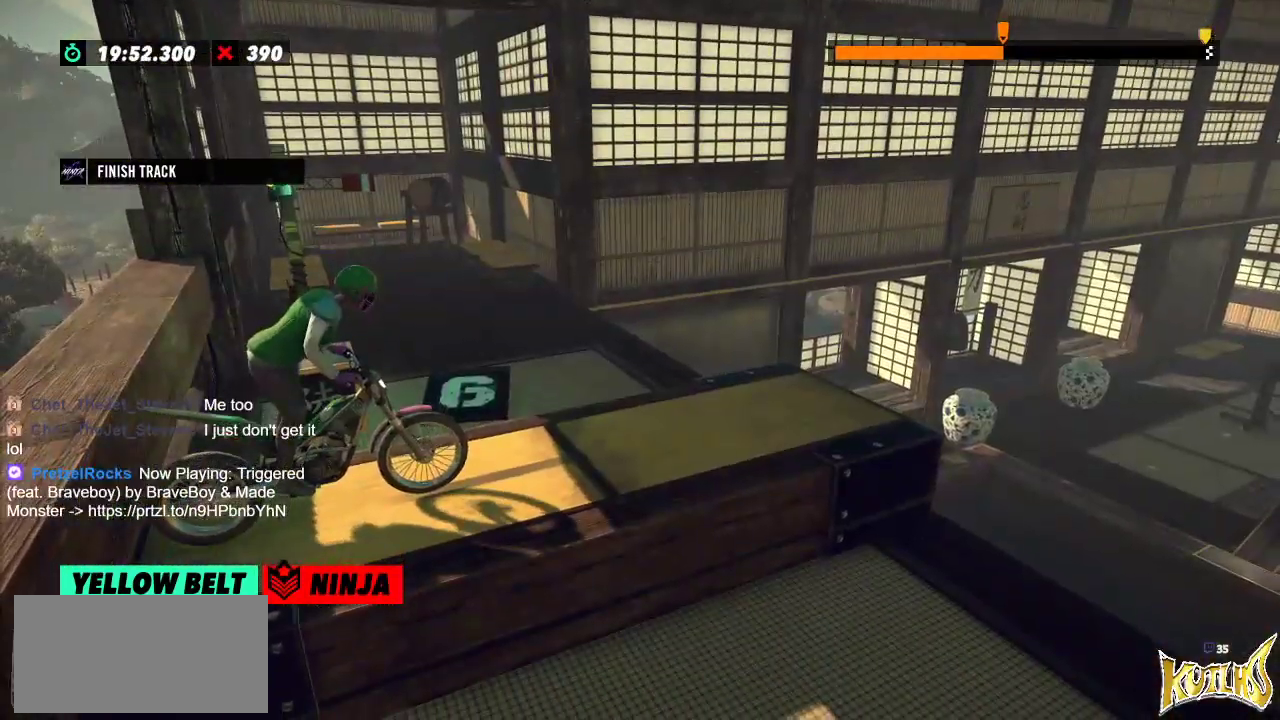
{"buttons": ["R2"], "left_stick": "center", "events": []}
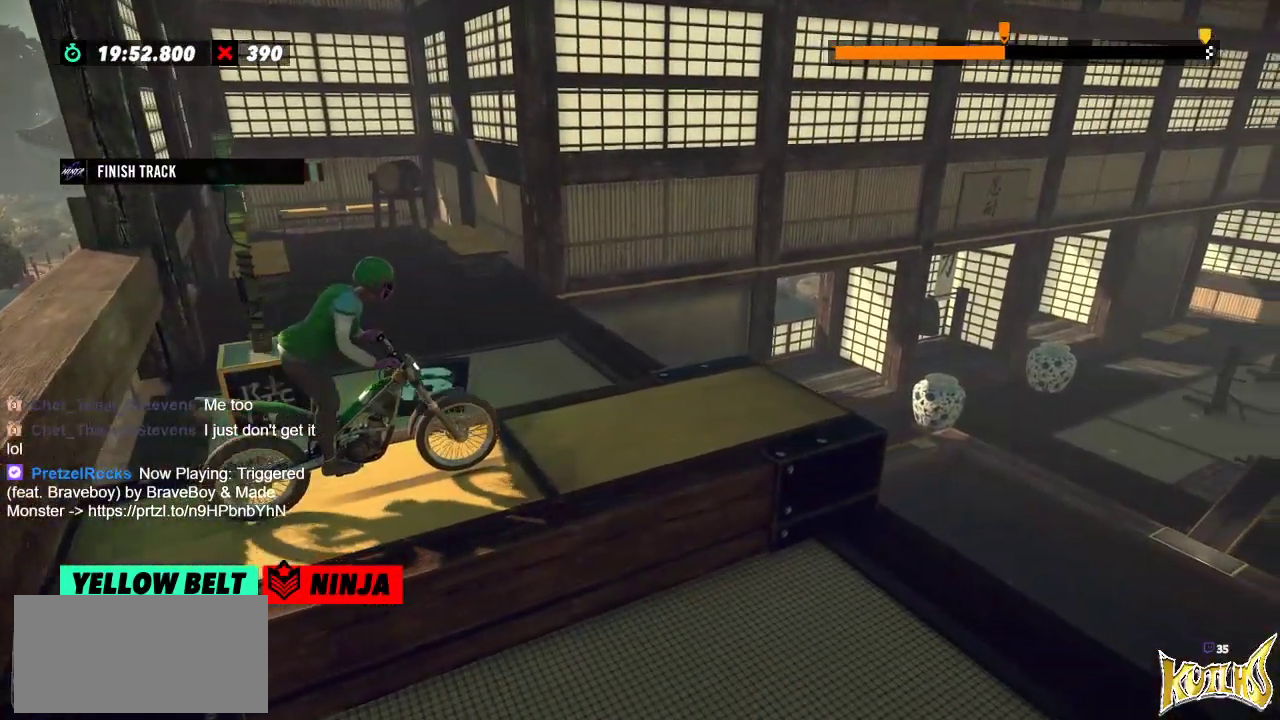
{"buttons": ["R2"], "left_stick": "center", "events": []}
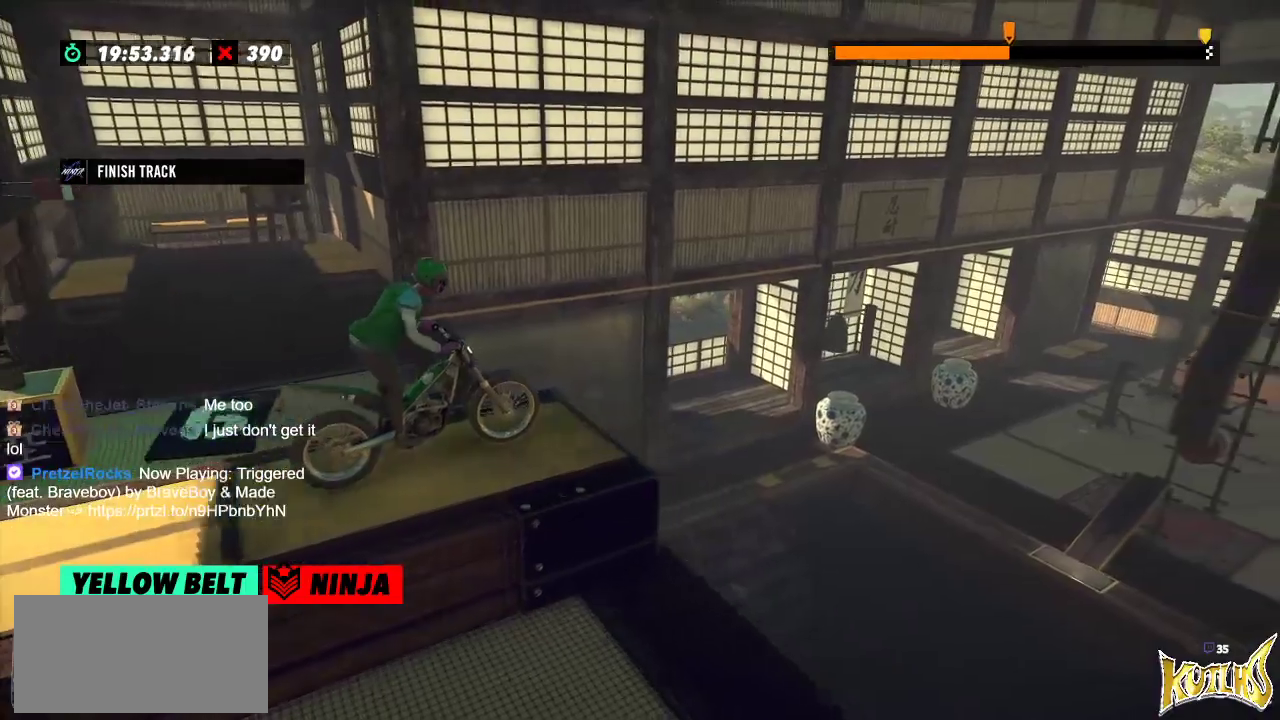
{"buttons": [], "left_stick": "center", "events": [[100, "left_stick", "right"], [267, "left_stick", "left"], [350, "R2", "up"], [500, "left_stick", "center"]]}
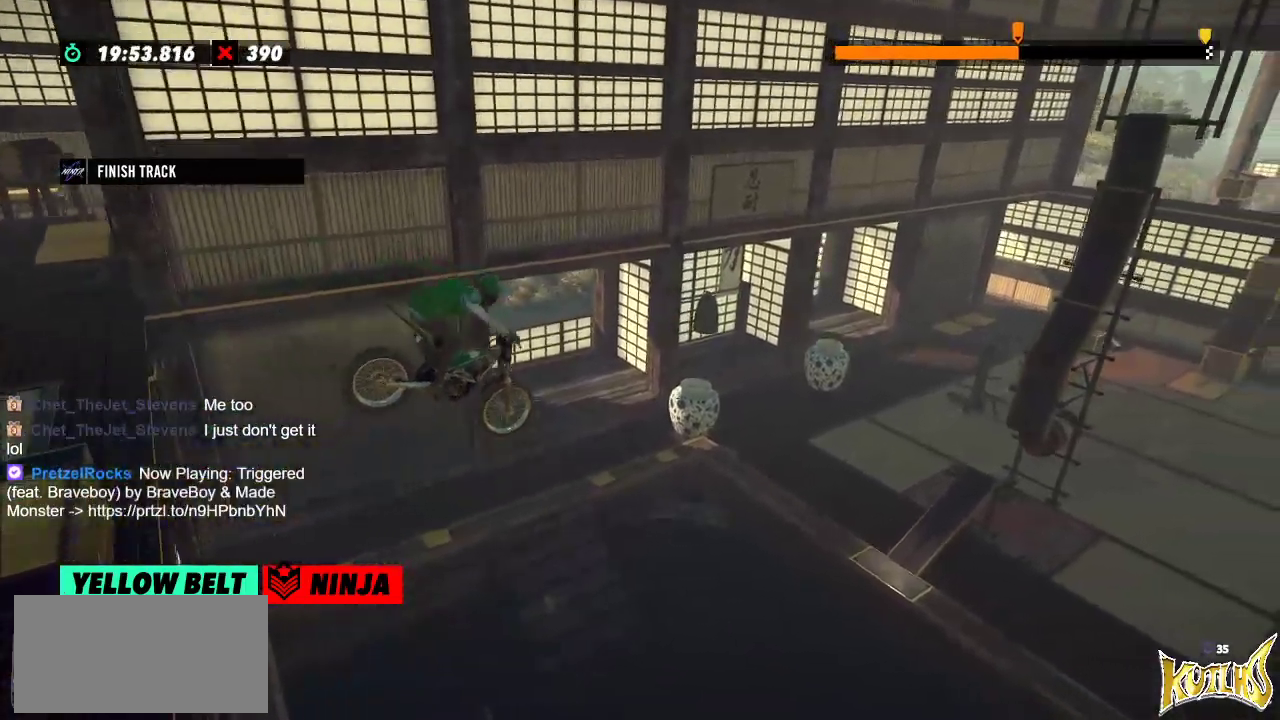
{"buttons": [], "left_stick": "center", "events": [[201, "left_stick", "left"], [351, "left_stick", "center"]]}
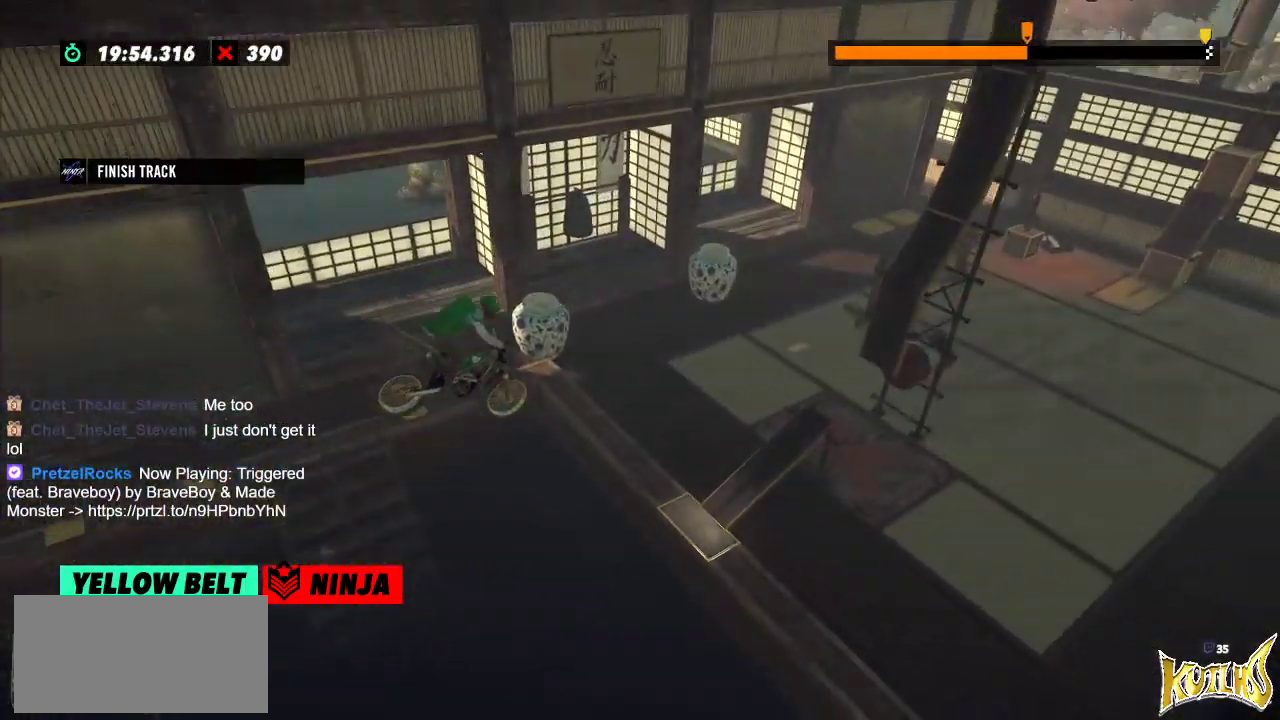
{"buttons": ["L2"], "left_stick": "center", "events": [[83, "left_stick", "left"], [250, "left_stick", "center"], [434, "L2", "down"]]}
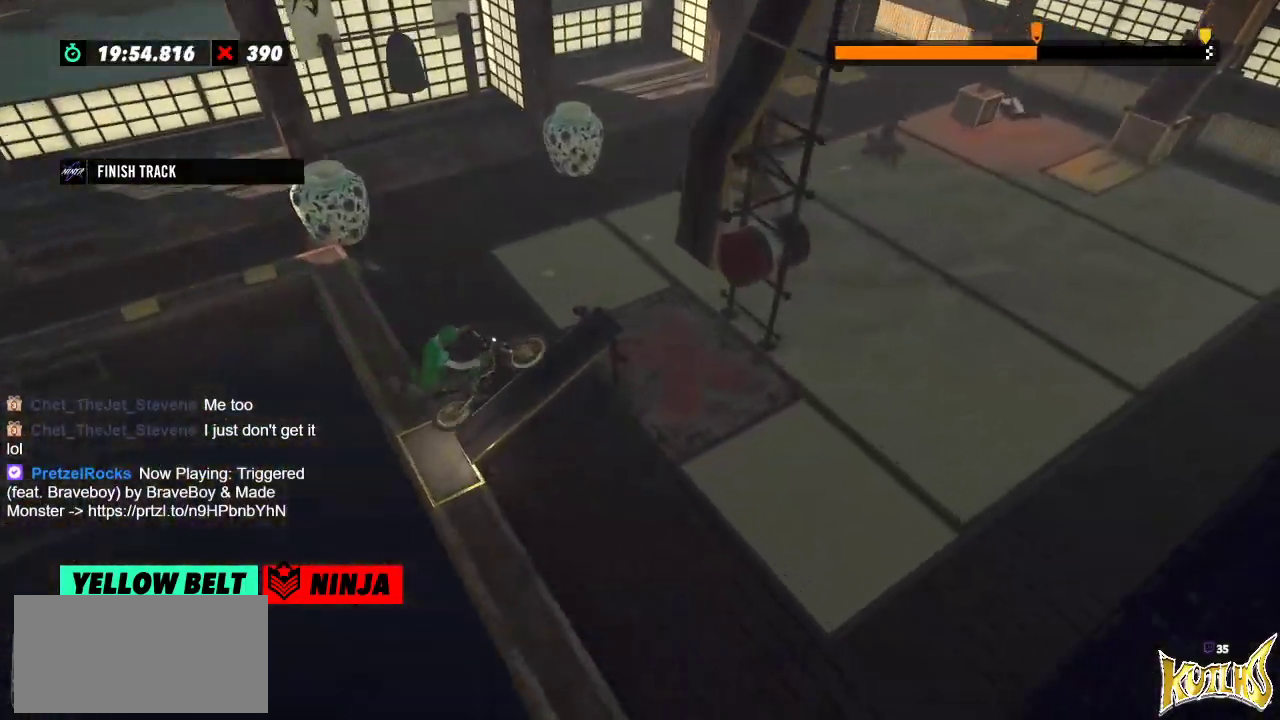
{"buttons": [], "left_stick": "center", "events": [[17, "left_stick", "left"], [251, "left_stick", "center"], [267, "L2", "up"]]}
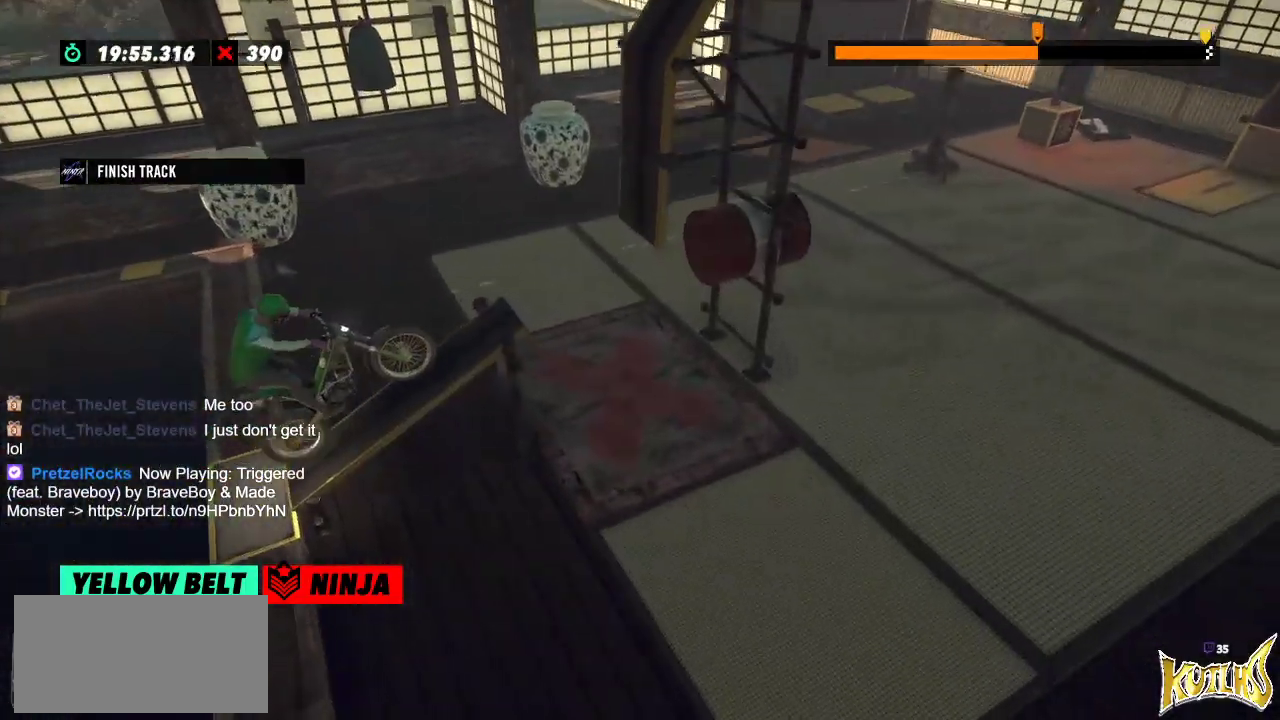
{"buttons": ["R2"], "left_stick": "center", "events": [[250, "R2", "down"]]}
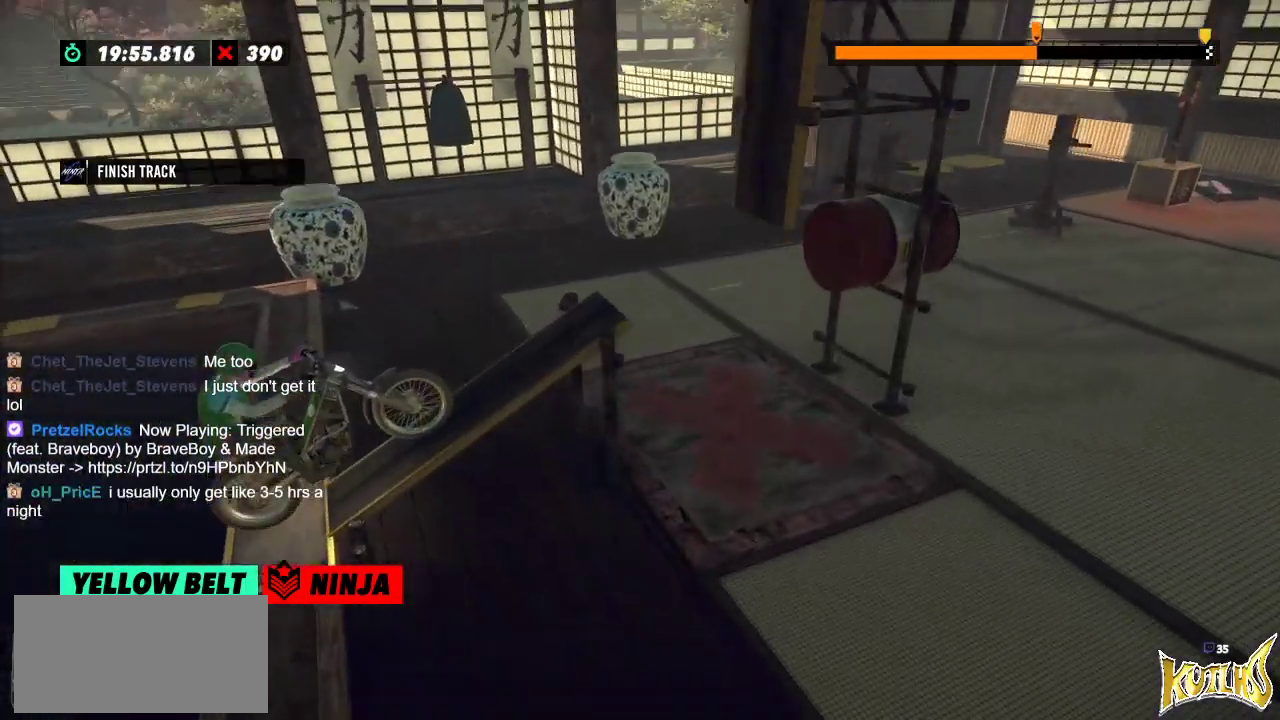
{"buttons": ["R2"], "left_stick": "center", "events": []}
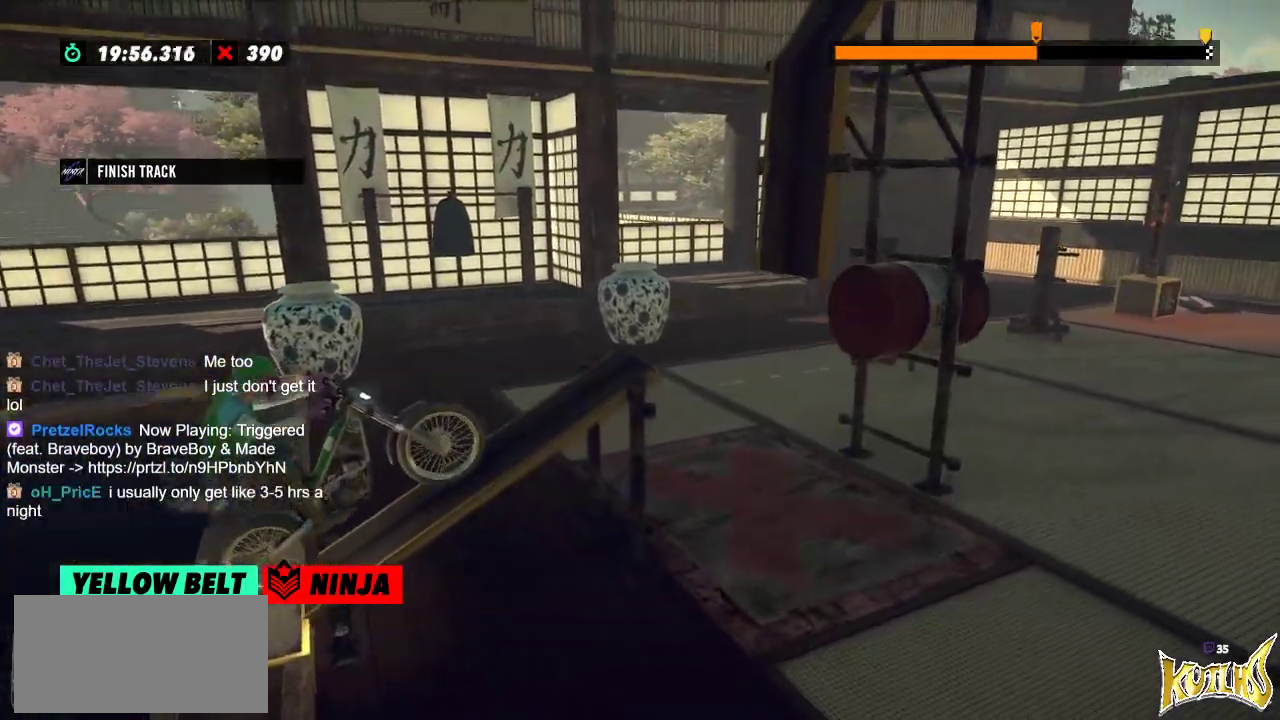
{"buttons": ["R2"], "left_stick": "right", "events": [[250, "left_stick", "left"], [467, "left_stick", "right"]]}
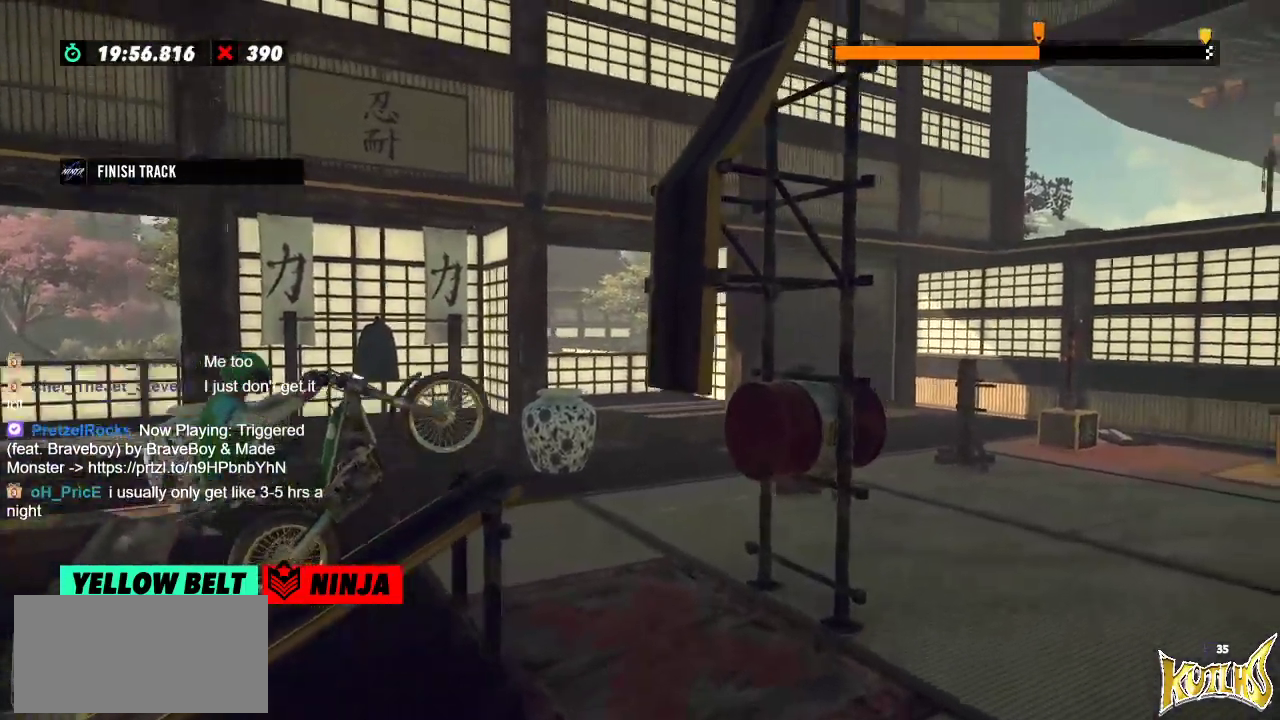
{"buttons": ["R2"], "left_stick": "right", "events": [[67, "left_stick", "left"], [267, "left_stick", "right"]]}
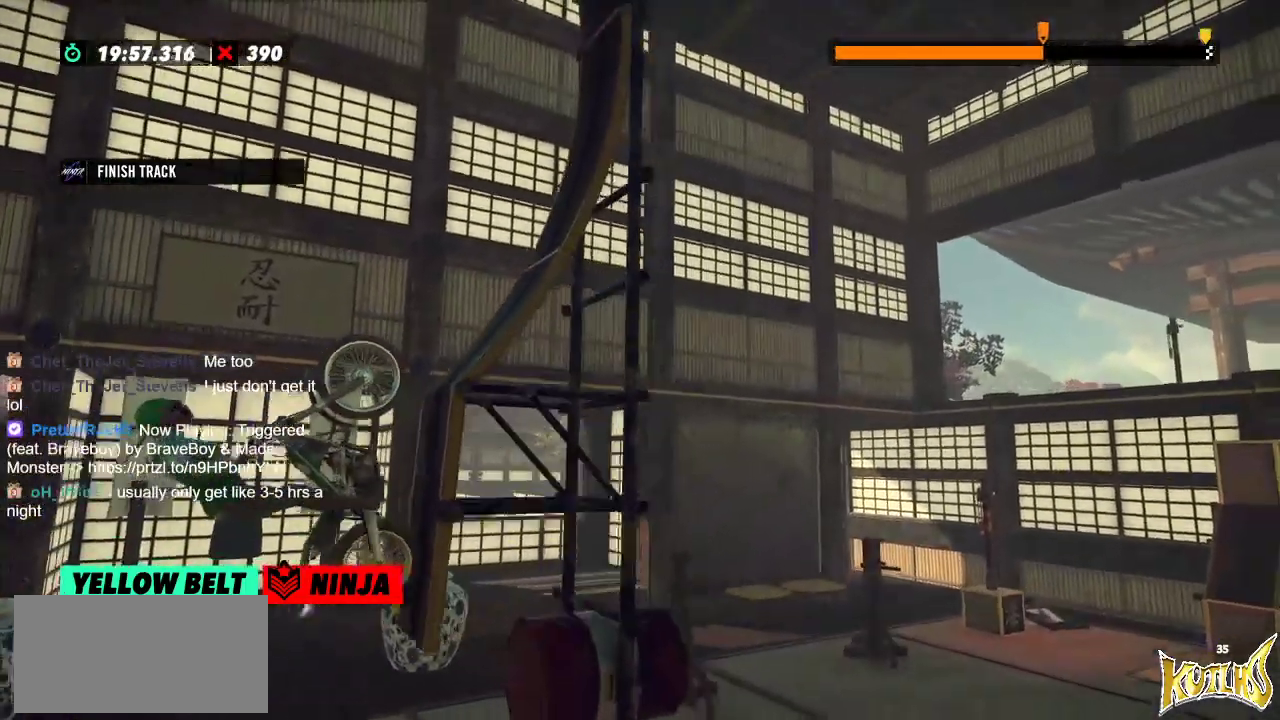
{"buttons": ["R2"], "left_stick": "left", "events": [[434, "left_stick", "left"]]}
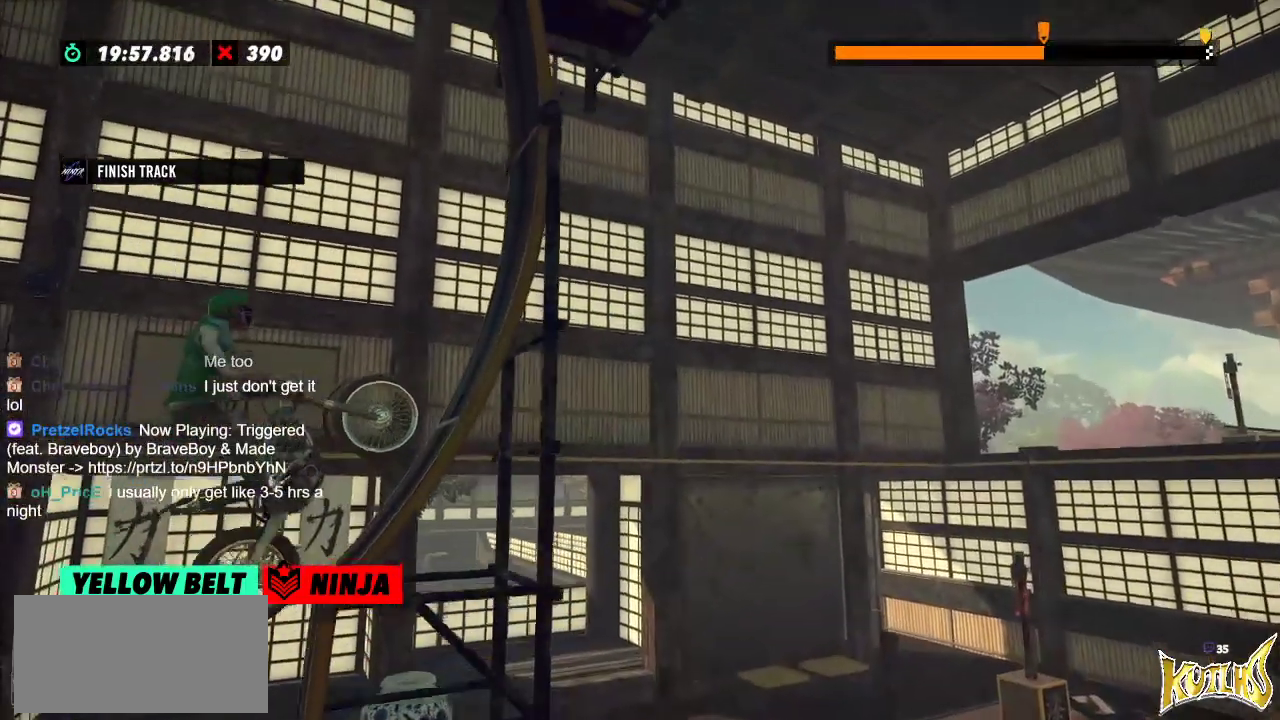
{"buttons": ["R2"], "left_stick": "left", "events": []}
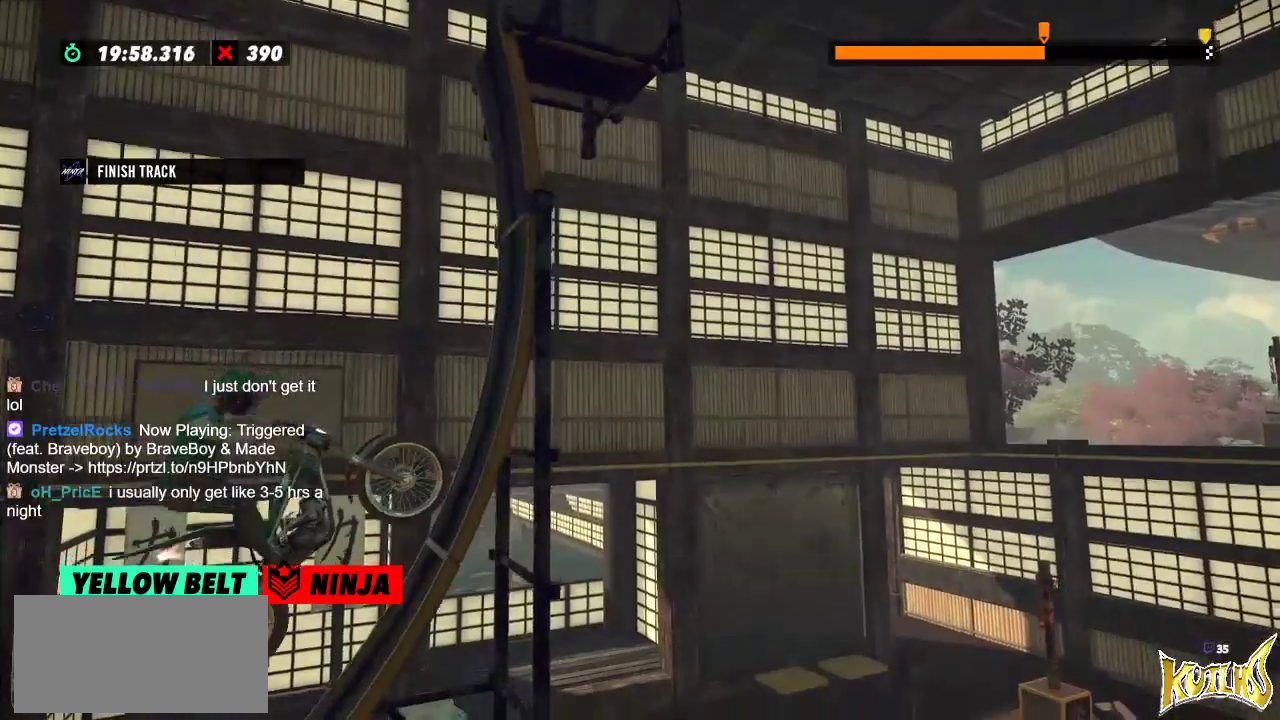
{"buttons": ["R2"], "left_stick": "right", "events": [[33, "left_stick", "right"], [50, "R2", "up"], [183, "R2", "down"]]}
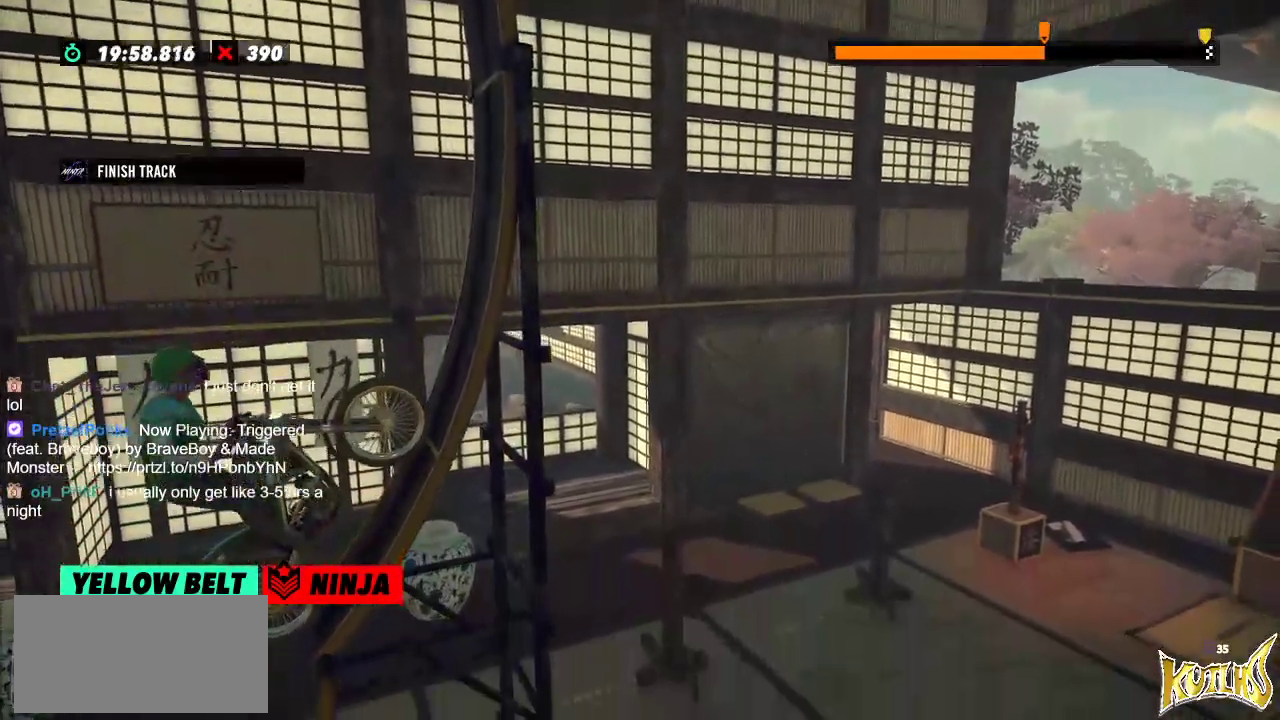
{"buttons": ["R2"], "left_stick": "right", "events": [[251, "left_stick", "center"], [484, "left_stick", "right"]]}
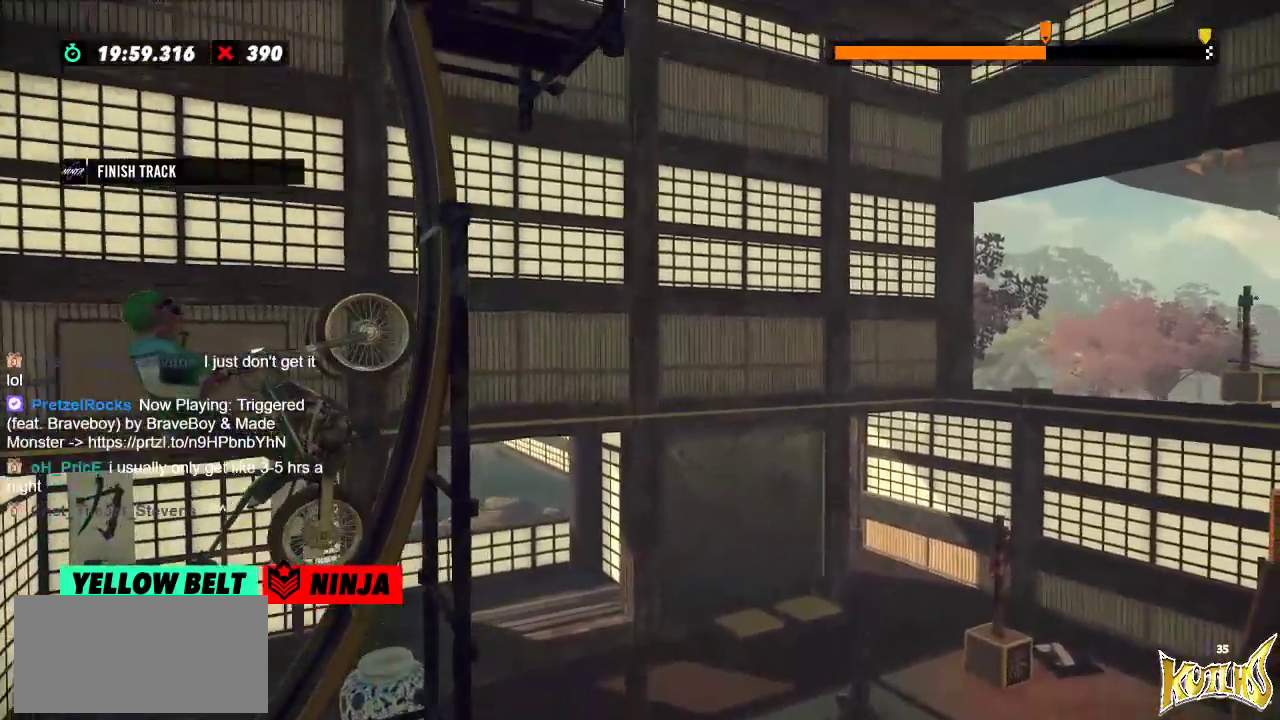
{"buttons": ["L2"], "left_stick": "right", "events": [[350, "L2", "down"], [367, "R2", "up"]]}
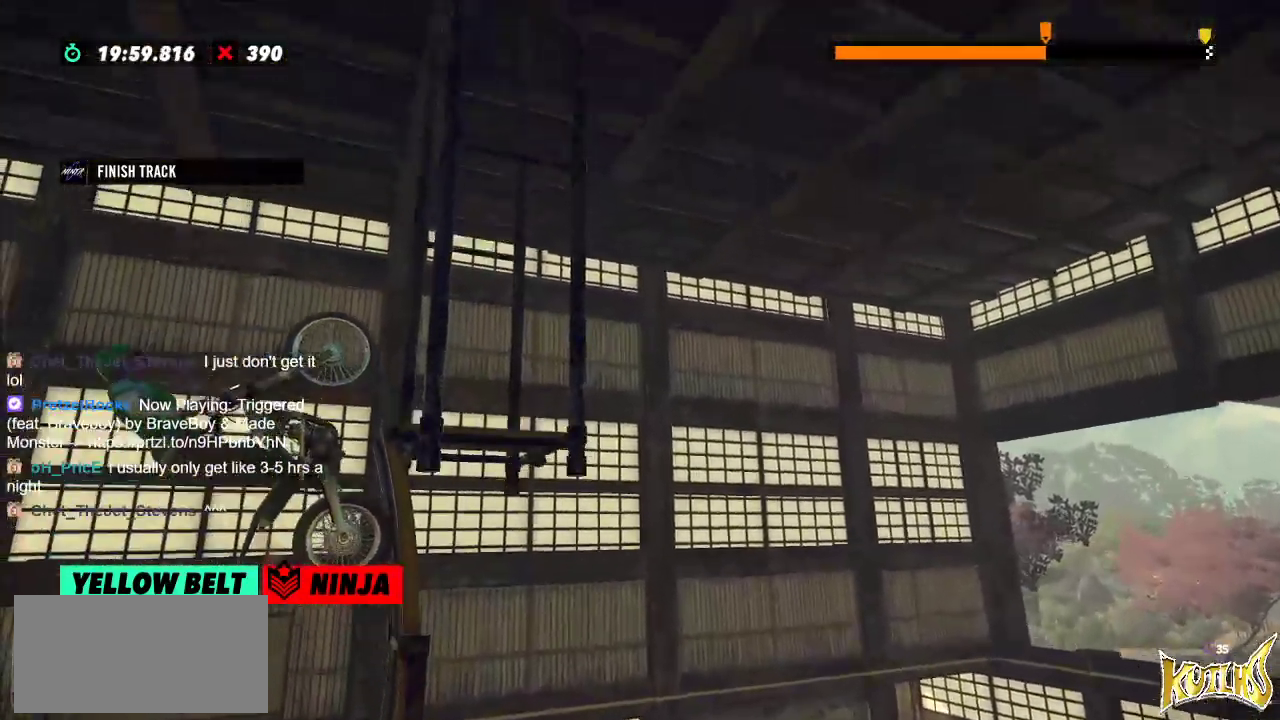
{"buttons": ["L2"], "left_stick": "right", "events": []}